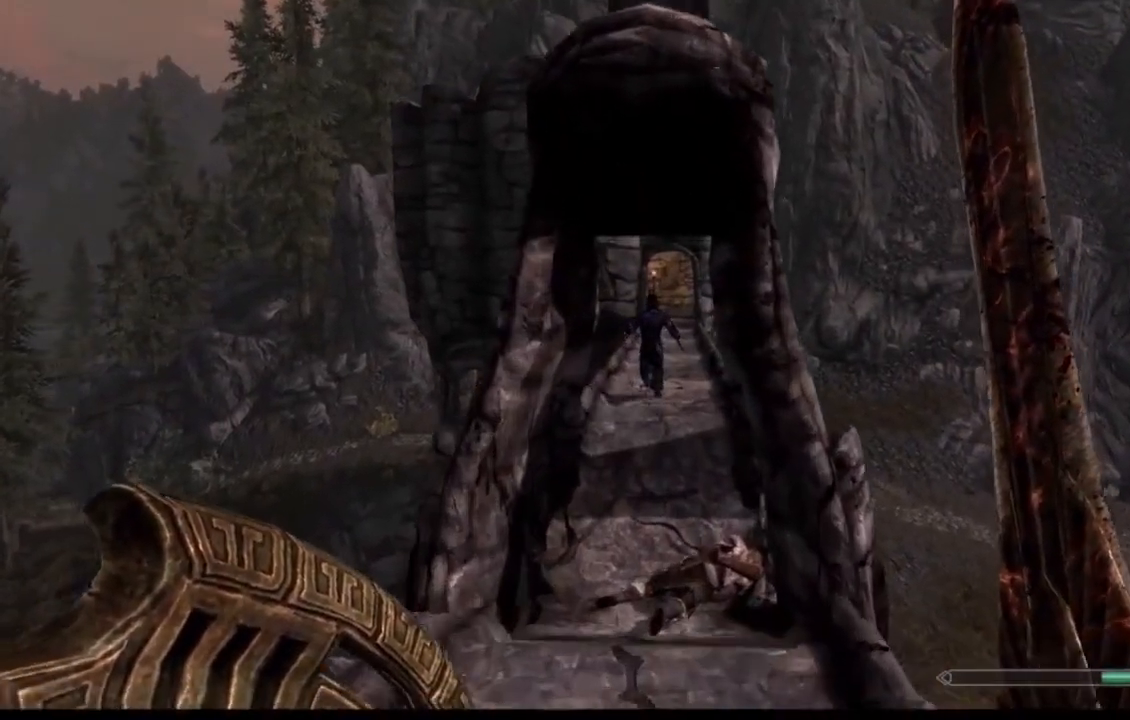
Gameplay with a controller (Xbox layout); each line is a JSON object with the inputs held at the frame after it. "events" lists button and stick changes between this image and that frame as [ms after this image, input, new state], when the widget could be followed in between. Not read: HOME L1 L3 R1 R3 SELECT.
{"buttons": [], "left_stick": "up", "right_stick": "center", "events": []}
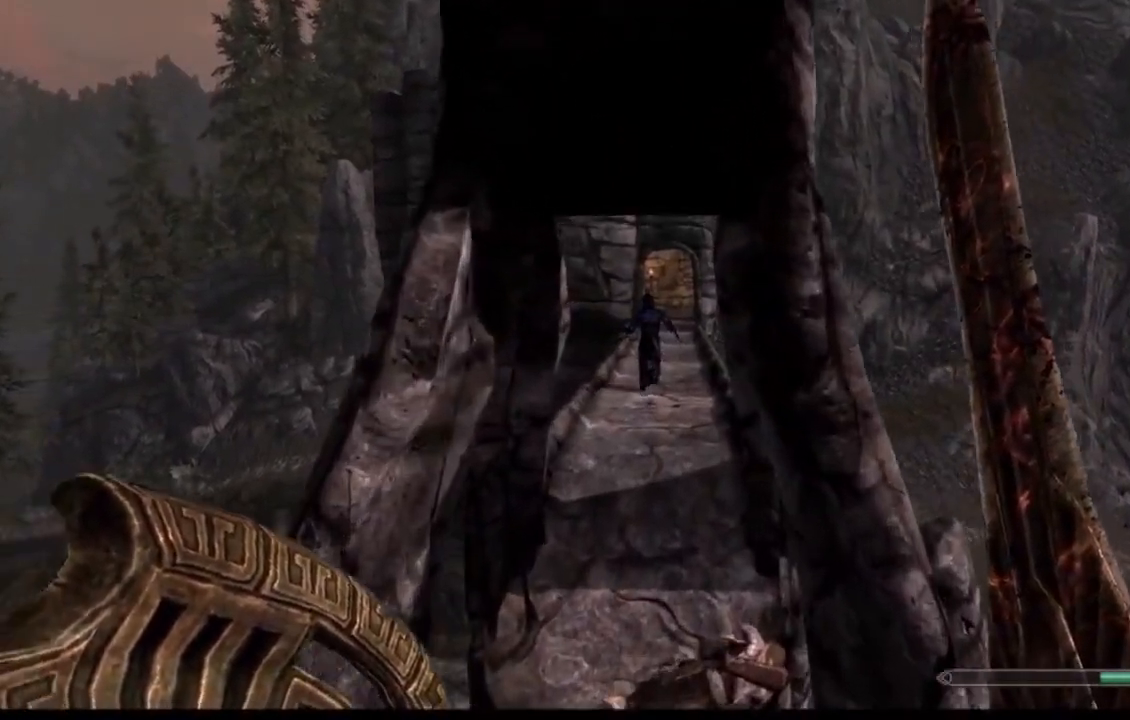
{"buttons": [], "left_stick": "up", "right_stick": "center", "events": []}
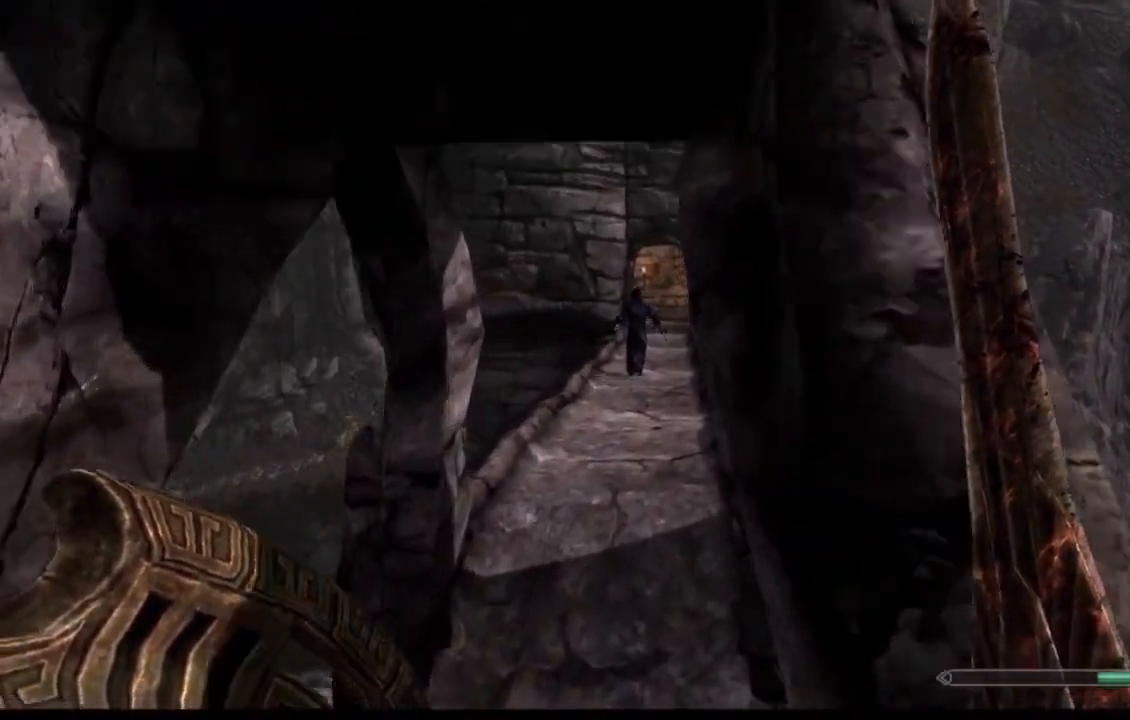
{"buttons": [], "left_stick": "up", "right_stick": "up", "events": [[384, "right_stick", "up"]]}
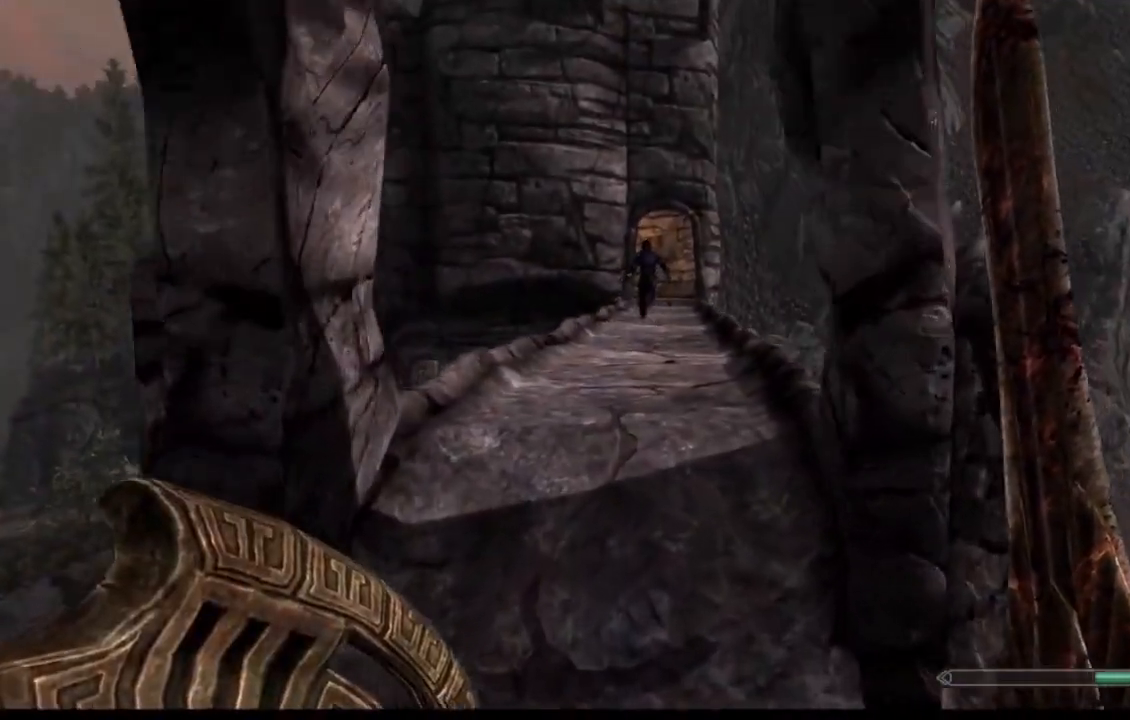
{"buttons": [], "left_stick": "up", "right_stick": "up", "events": []}
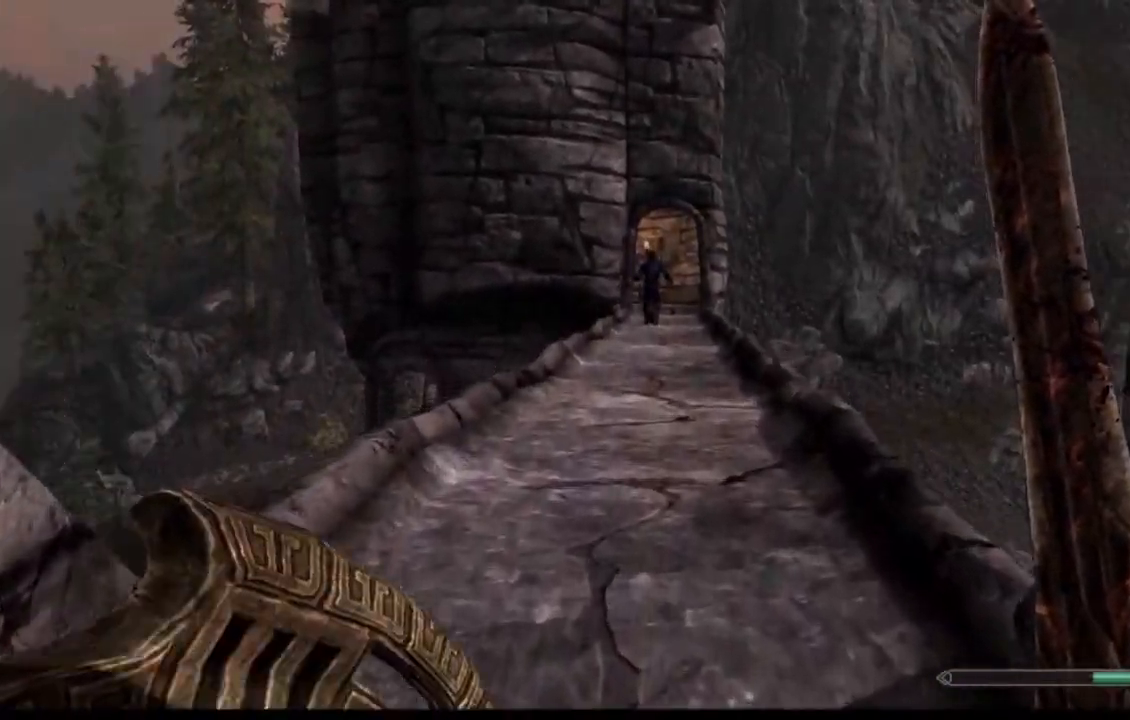
{"buttons": [], "left_stick": "up", "right_stick": "up", "events": []}
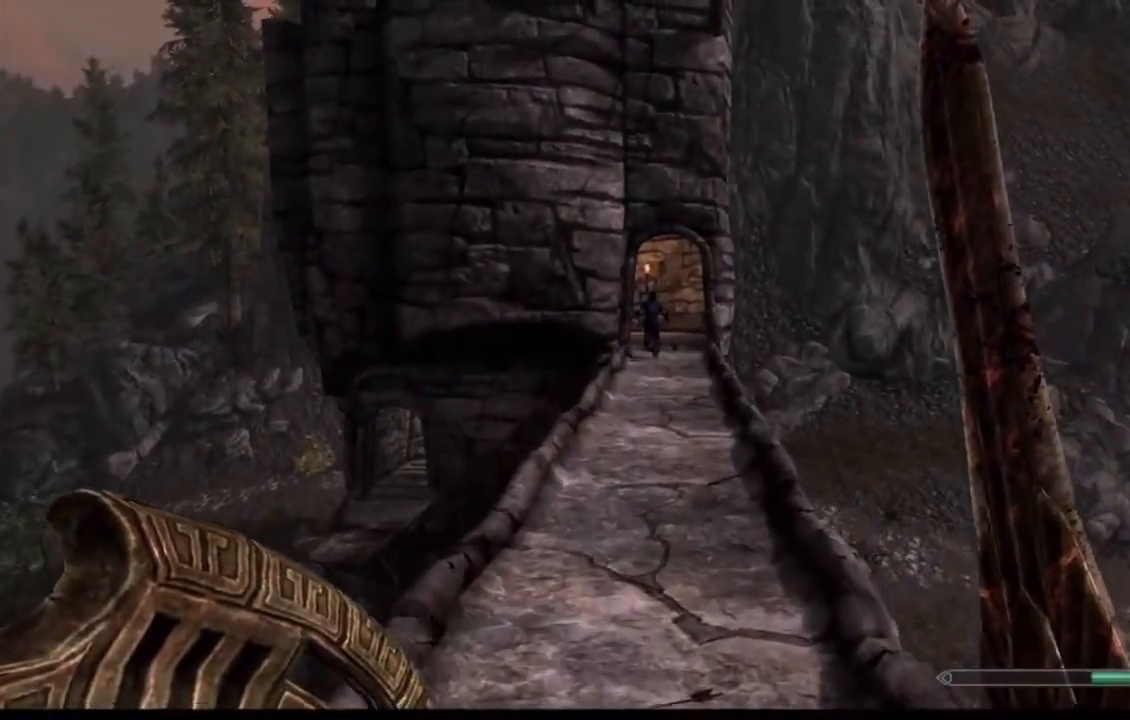
{"buttons": [], "left_stick": "up", "right_stick": "up", "events": []}
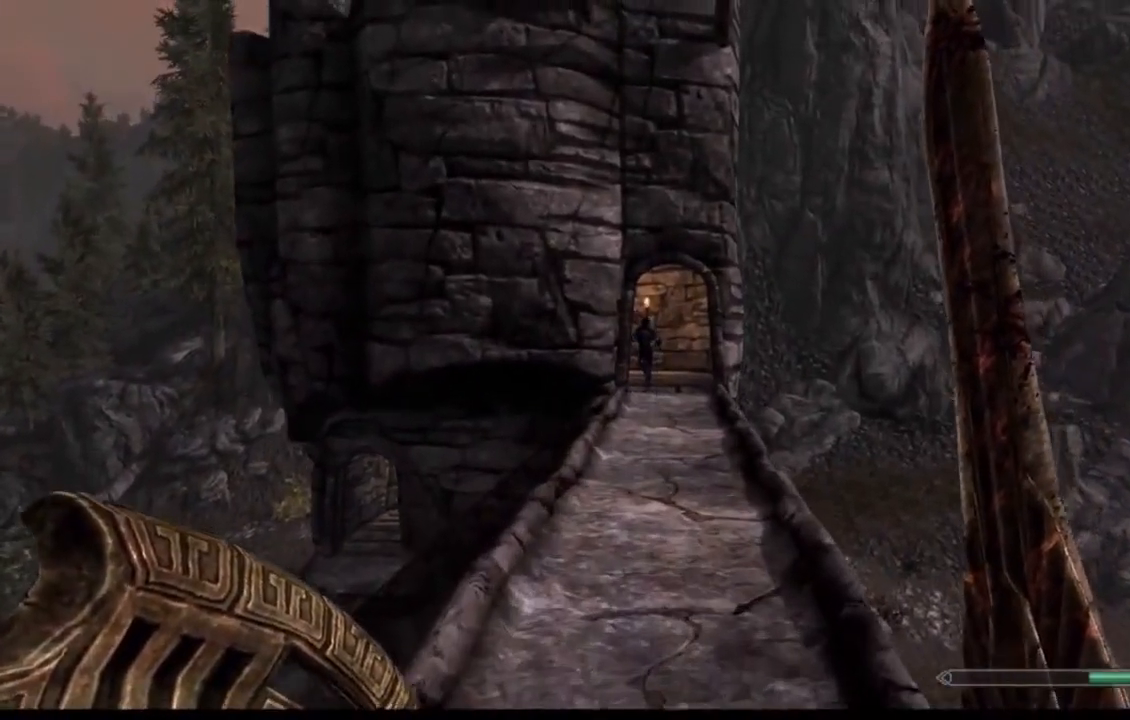
{"buttons": [], "left_stick": "up", "right_stick": "center", "events": [[451, "right_stick", "center"]]}
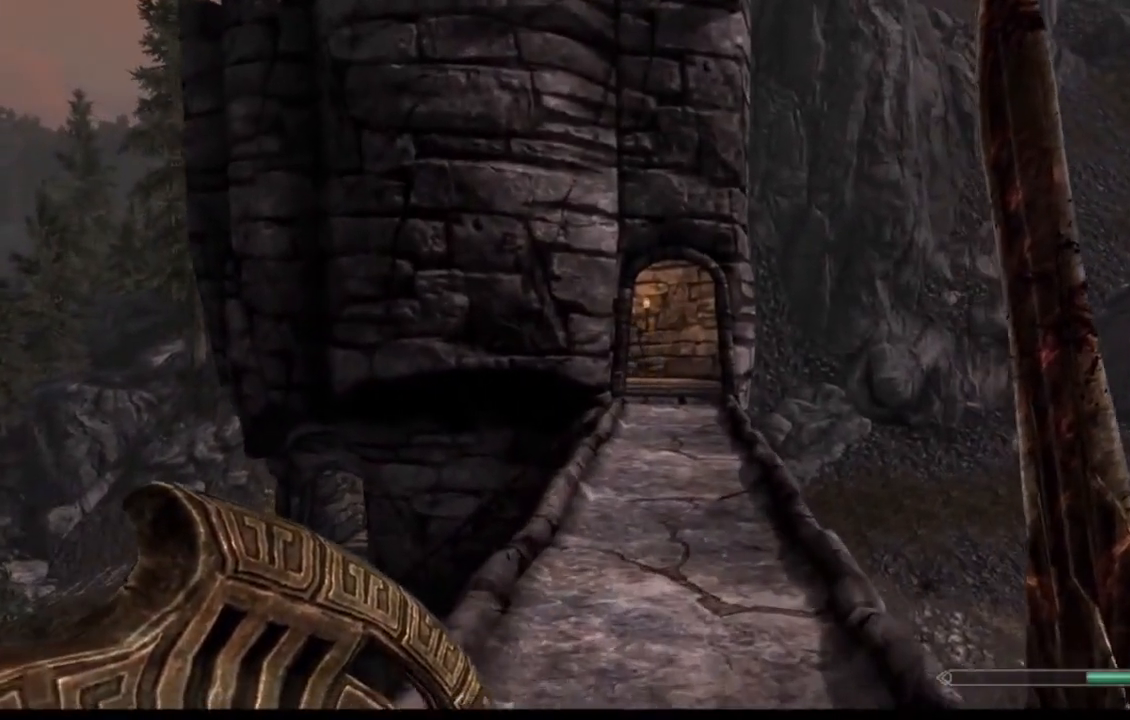
{"buttons": [], "left_stick": "up", "right_stick": "center", "events": []}
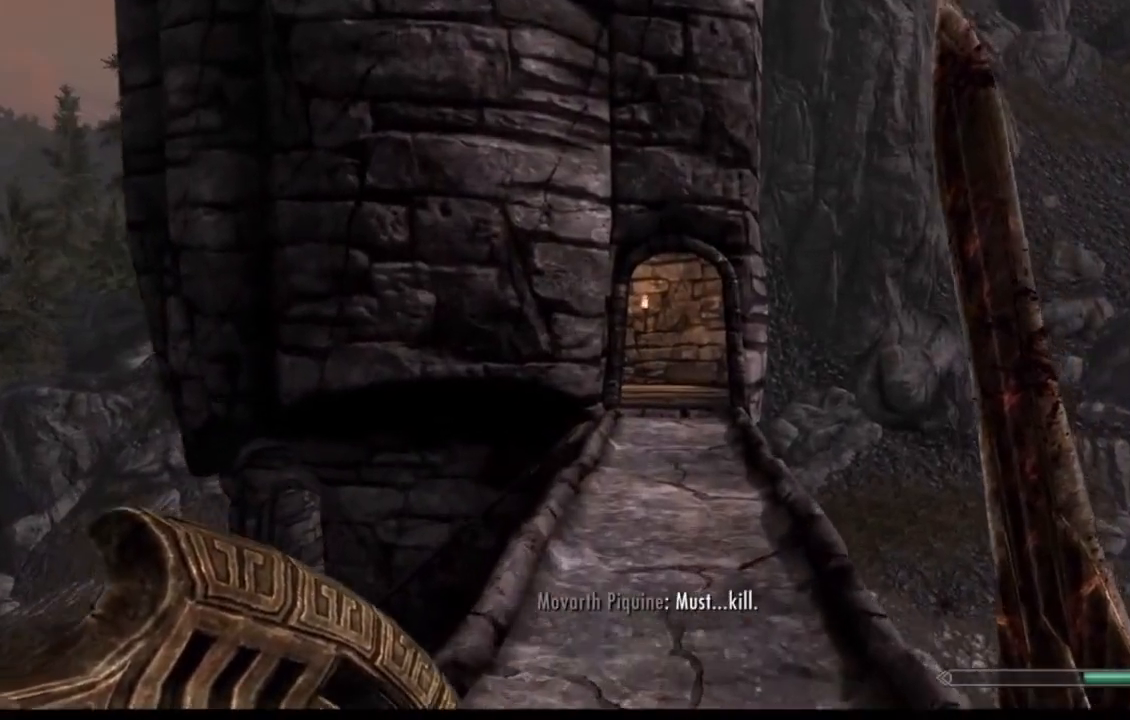
{"buttons": [], "left_stick": "up", "right_stick": "up-left", "events": [[267, "right_stick", "up-left"]]}
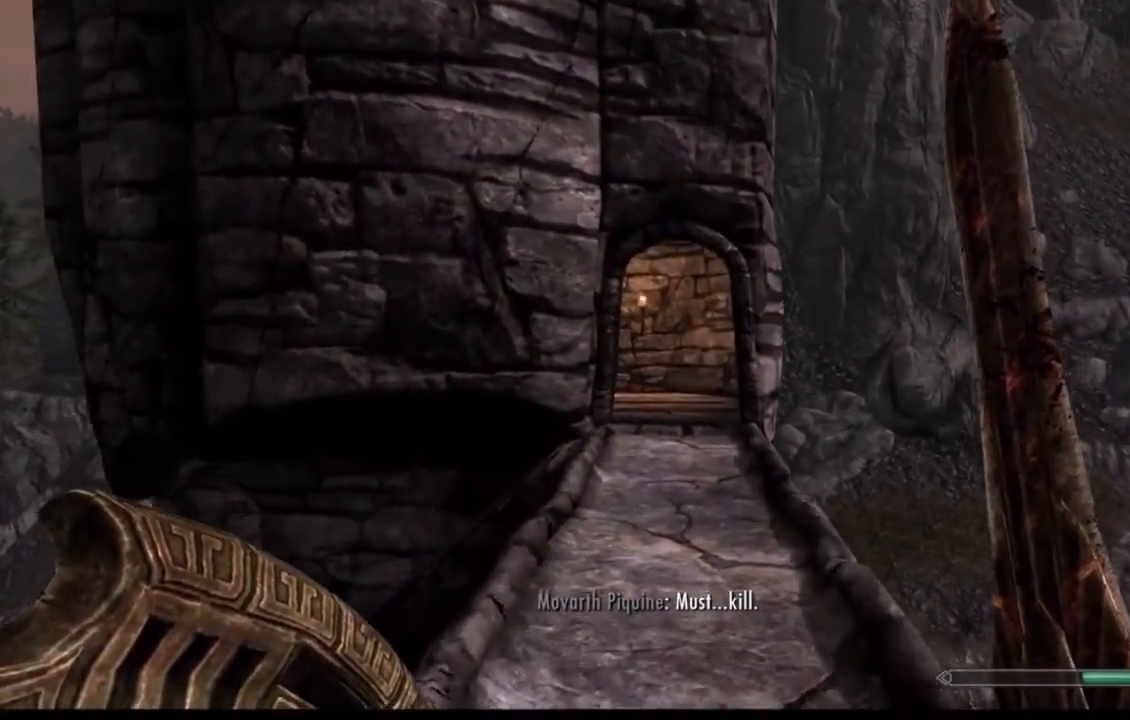
{"buttons": [], "left_stick": "center", "right_stick": "center", "events": [[167, "left_stick", "up-right"], [334, "right_stick", "center"], [450, "left_stick", "center"]]}
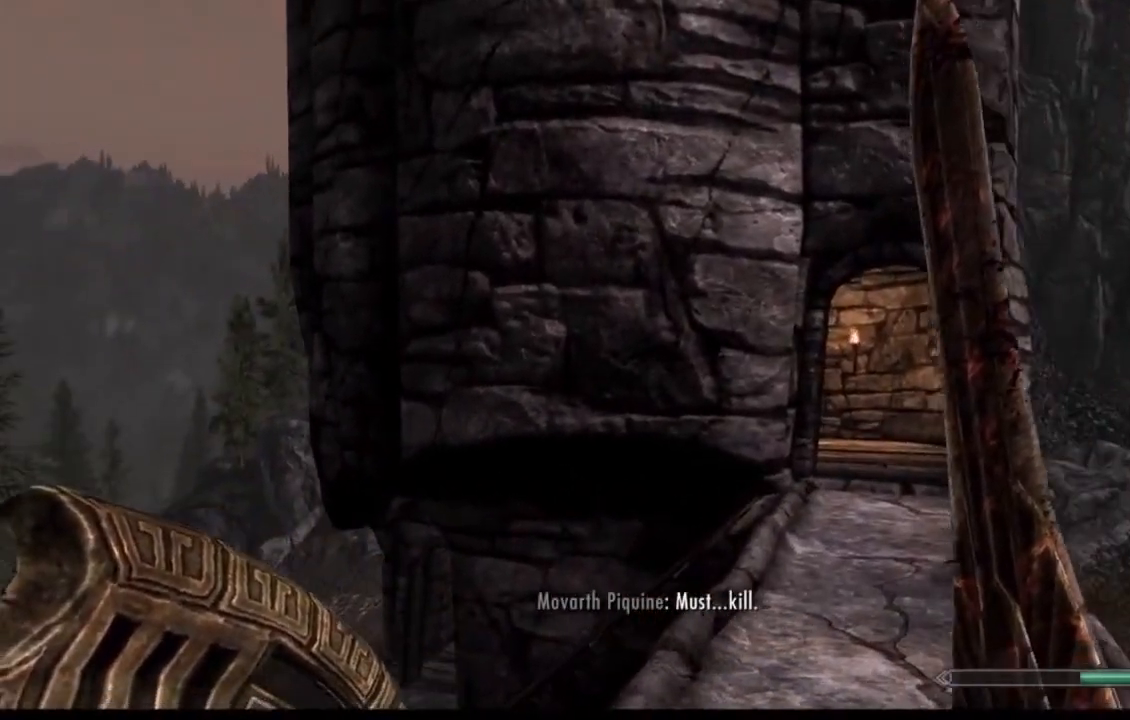
{"buttons": [], "left_stick": "center", "right_stick": "center", "events": [[134, "right_stick", "right"], [201, "right_stick", "center"]]}
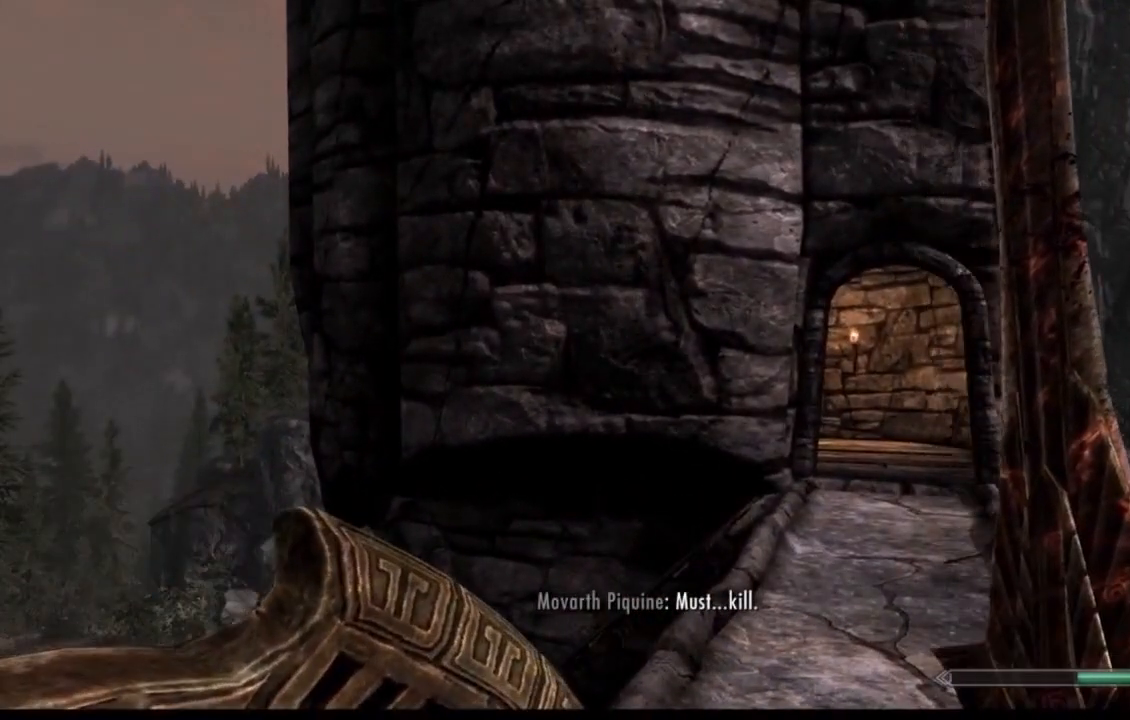
{"buttons": [], "left_stick": "center", "right_stick": "center", "events": []}
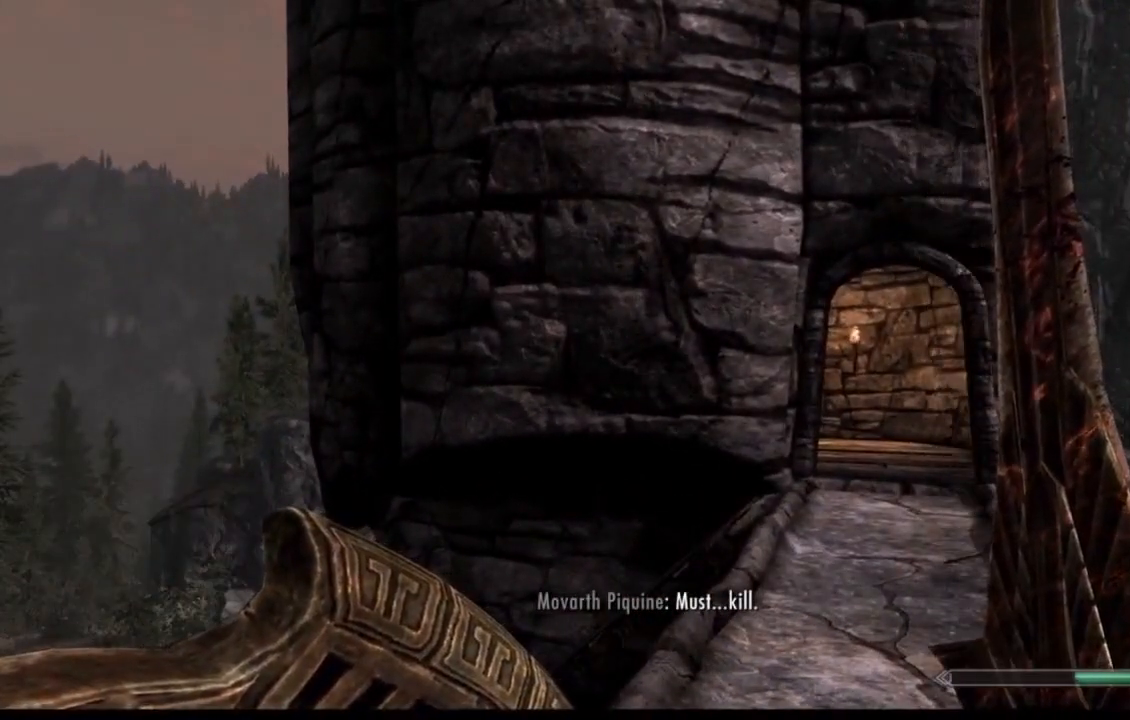
{"buttons": [], "left_stick": "up", "right_stick": "center", "events": [[17, "right_stick", "right"], [151, "left_stick", "up"], [234, "right_stick", "center"]]}
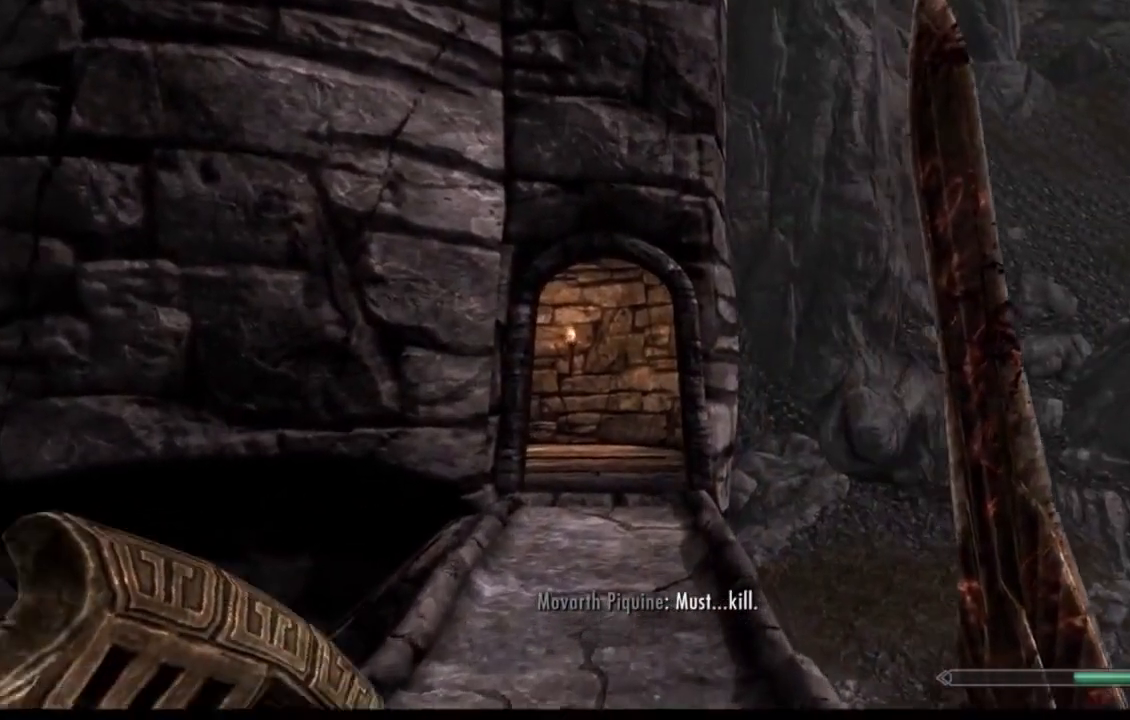
{"buttons": [], "left_stick": "up", "right_stick": "center", "events": [[100, "right_stick", "left"], [317, "right_stick", "center"]]}
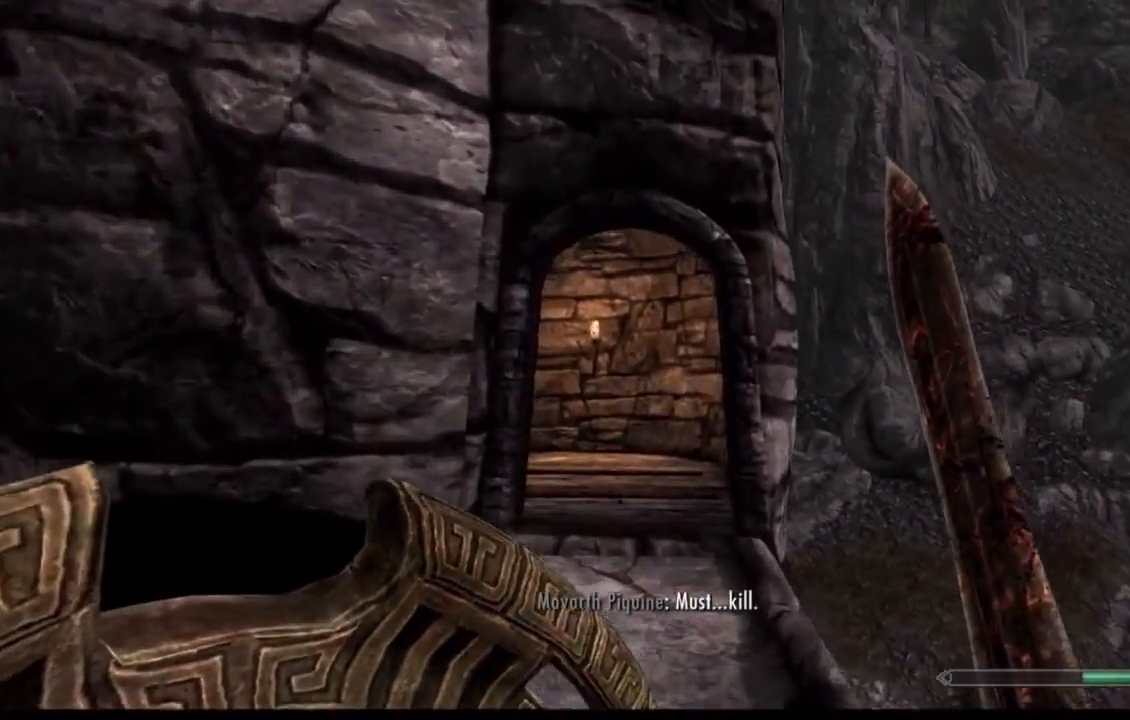
{"buttons": [], "left_stick": "up", "right_stick": "left", "events": [[484, "right_stick", "left"]]}
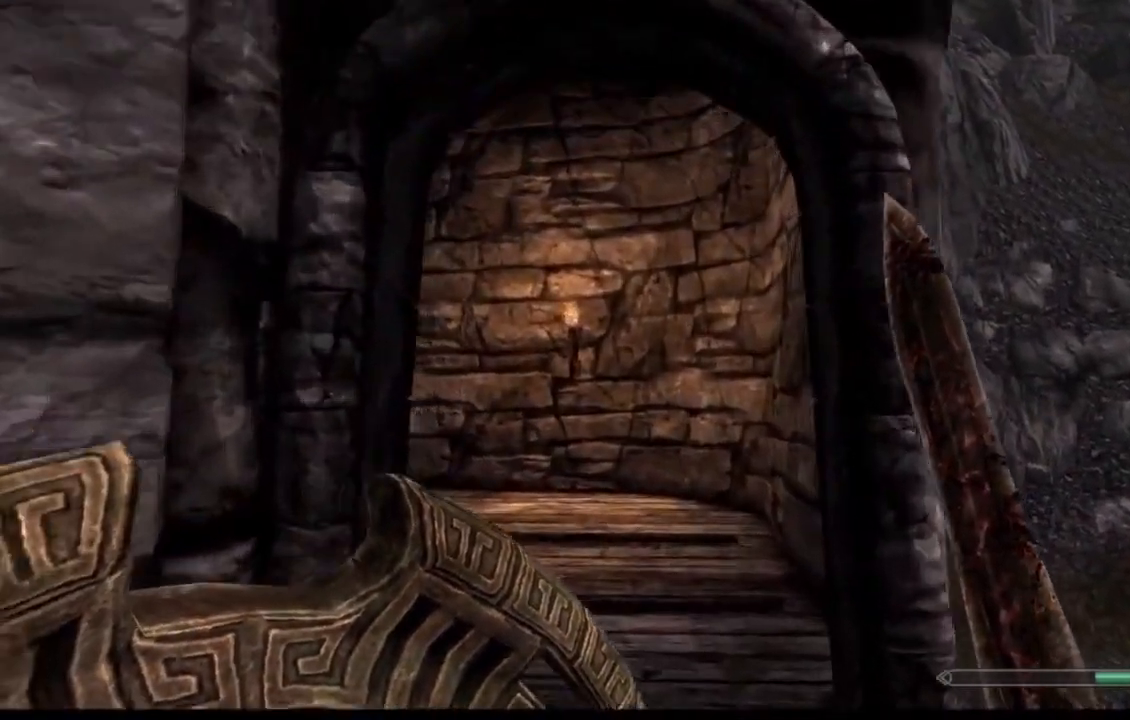
{"buttons": [], "left_stick": "up-right", "right_stick": "left", "events": [[434, "left_stick", "up-right"]]}
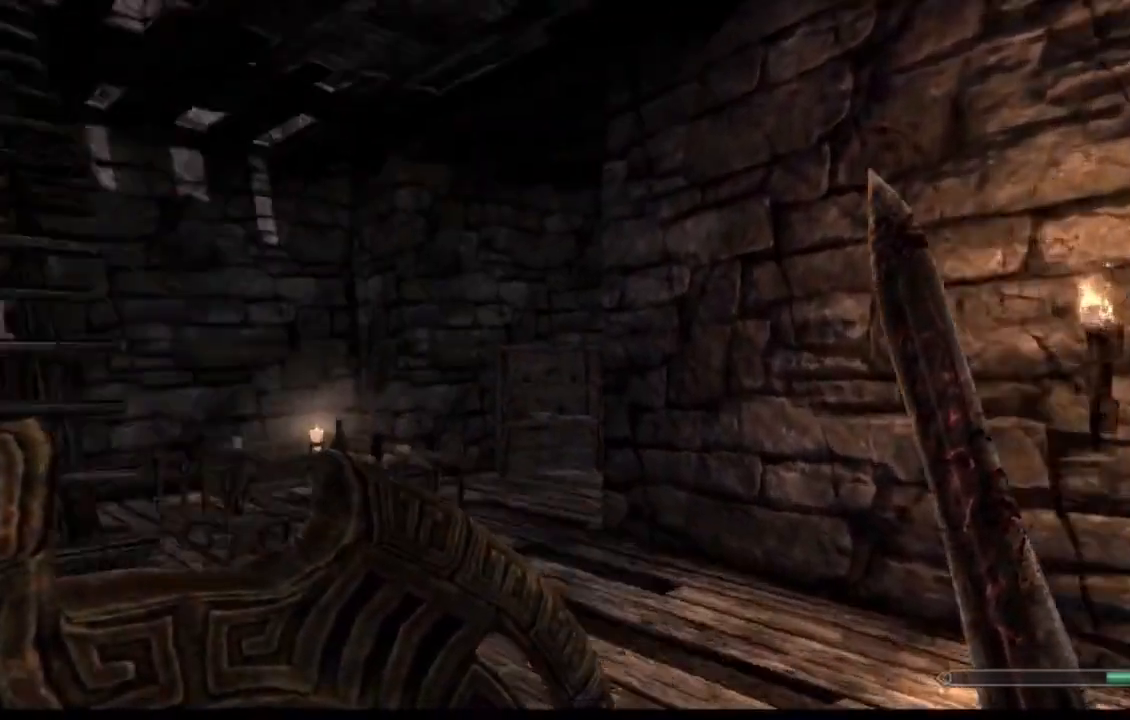
{"buttons": [], "left_stick": "up", "right_stick": "center", "events": [[101, "right_stick", "down-left"], [184, "left_stick", "up"], [217, "right_stick", "left"], [317, "right_stick", "up-left"], [434, "right_stick", "center"]]}
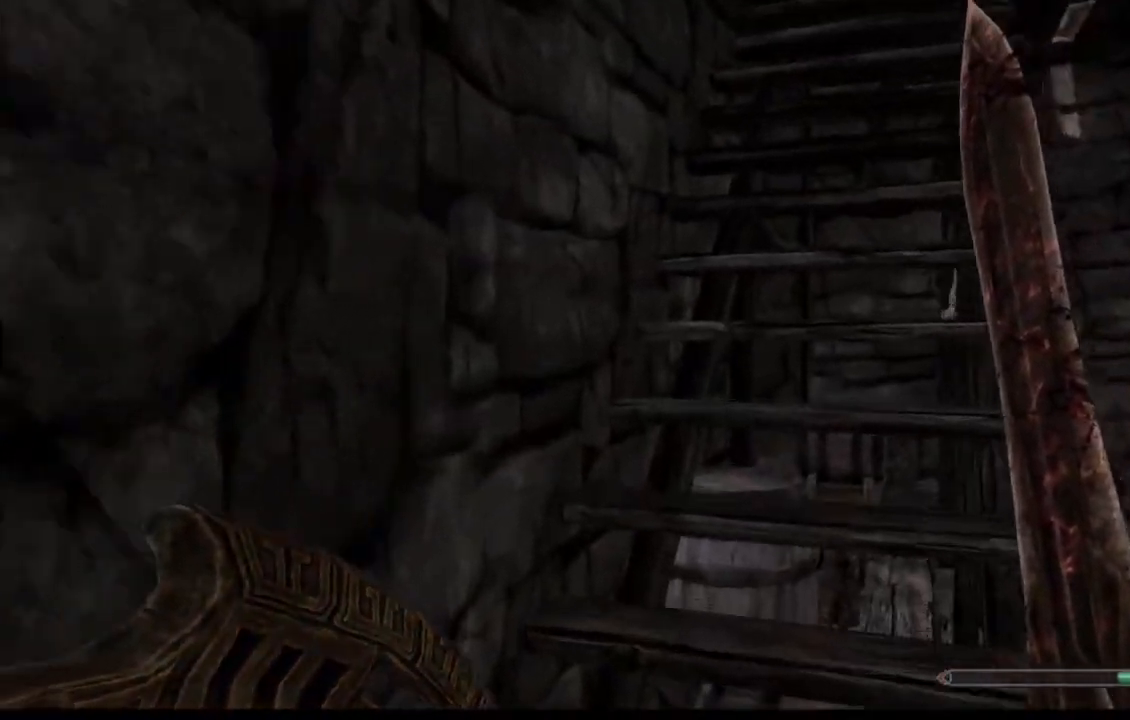
{"buttons": [], "left_stick": "up", "right_stick": "center", "events": [[50, "right_stick", "up-right"], [317, "right_stick", "center"]]}
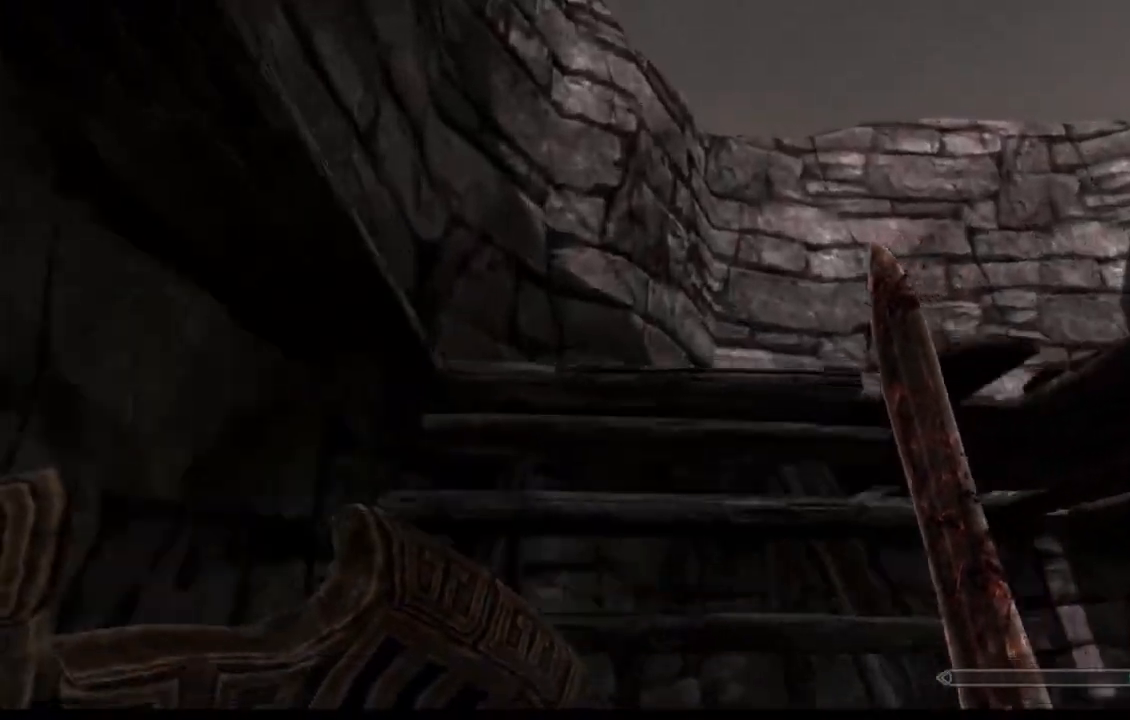
{"buttons": [], "left_stick": "up-left", "right_stick": "right", "events": [[51, "right_stick", "down"], [167, "right_stick", "down-right"], [368, "left_stick", "up-left"], [368, "right_stick", "right"]]}
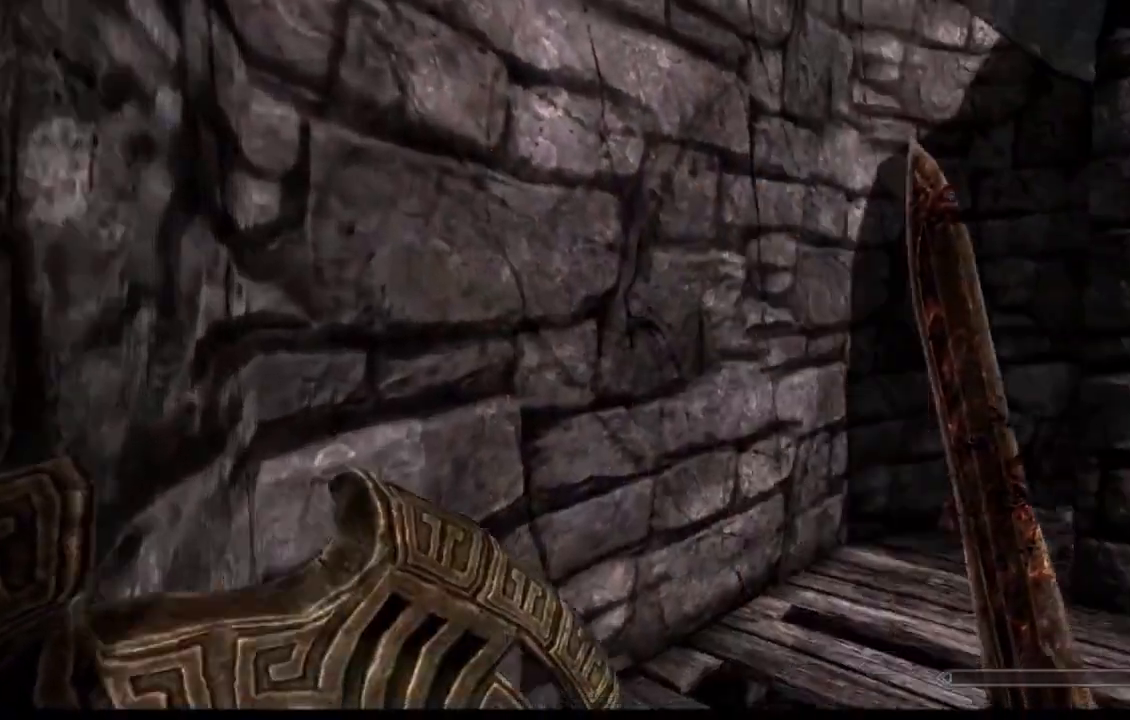
{"buttons": [], "left_stick": "up-left", "right_stick": "right", "events": []}
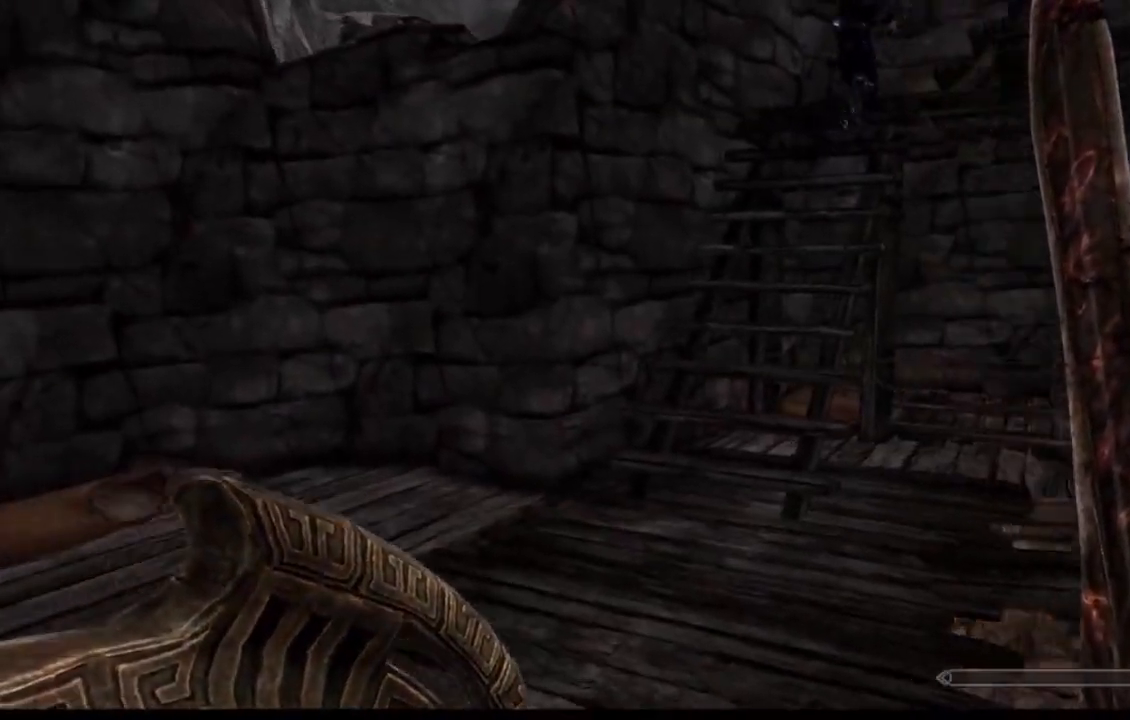
{"buttons": [], "left_stick": "up-left", "right_stick": "up-right", "events": [[267, "right_stick", "up-right"], [384, "right_stick", "center"], [501, "right_stick", "up-right"]]}
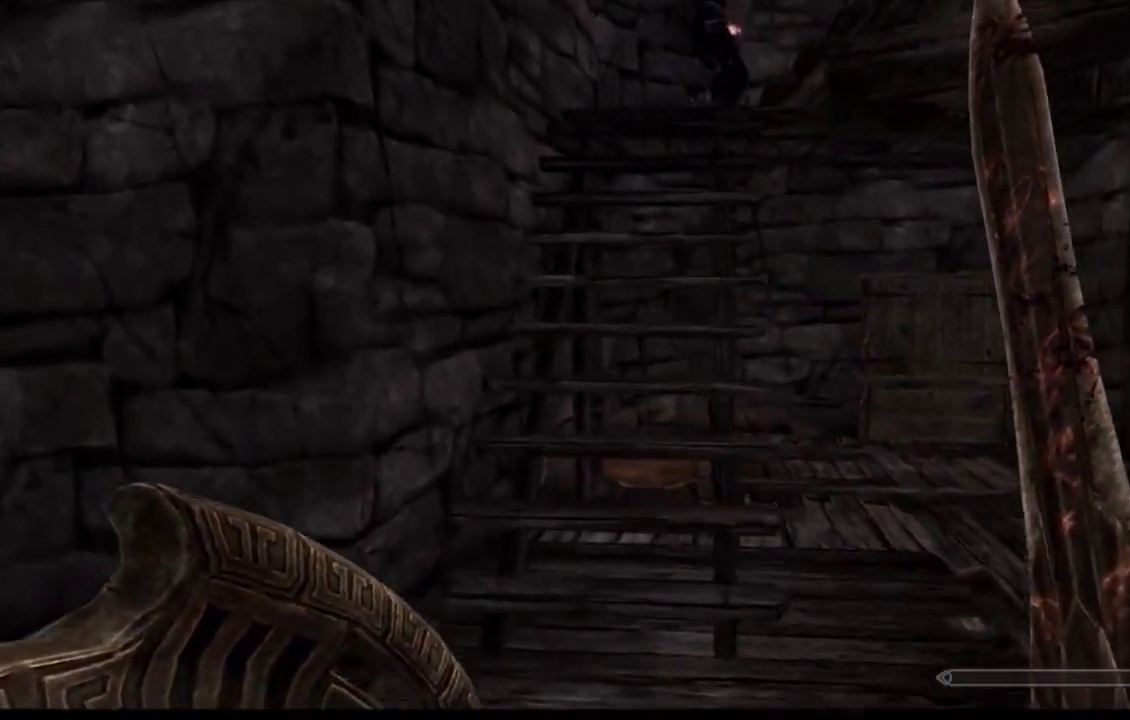
{"buttons": [], "left_stick": "up-left", "right_stick": "up-right", "events": [[200, "right_stick", "center"], [400, "right_stick", "up-right"]]}
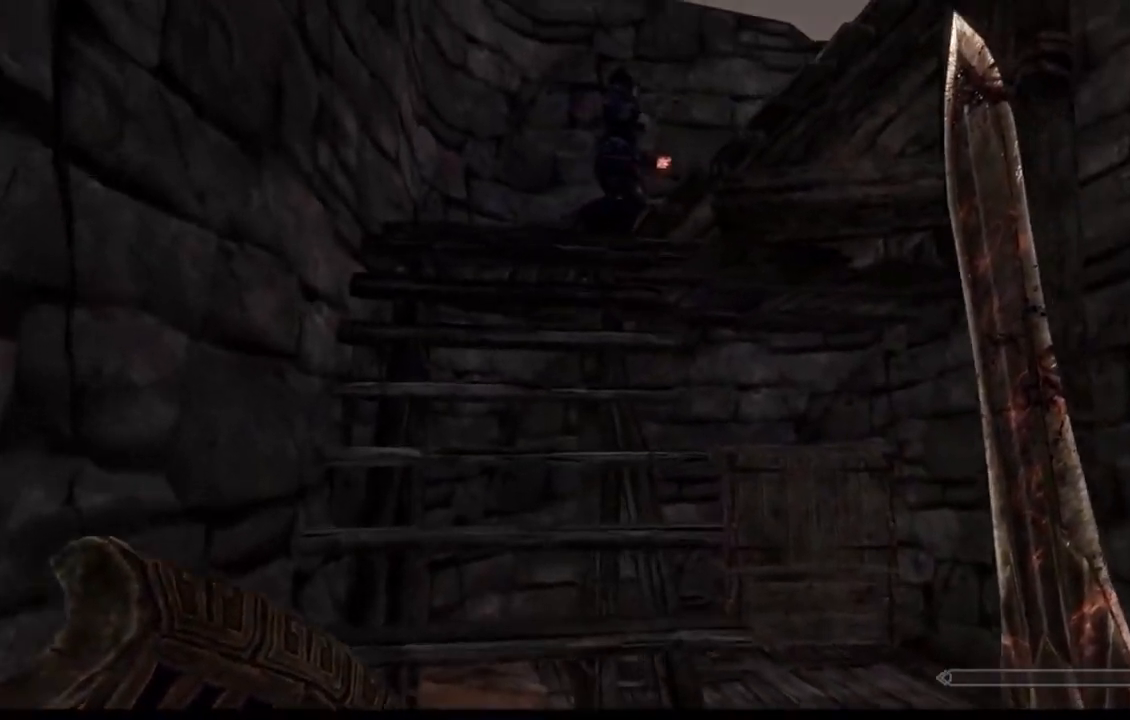
{"buttons": [], "left_stick": "up", "right_stick": "right", "events": [[84, "left_stick", "up"], [117, "right_stick", "center"], [451, "right_stick", "right"]]}
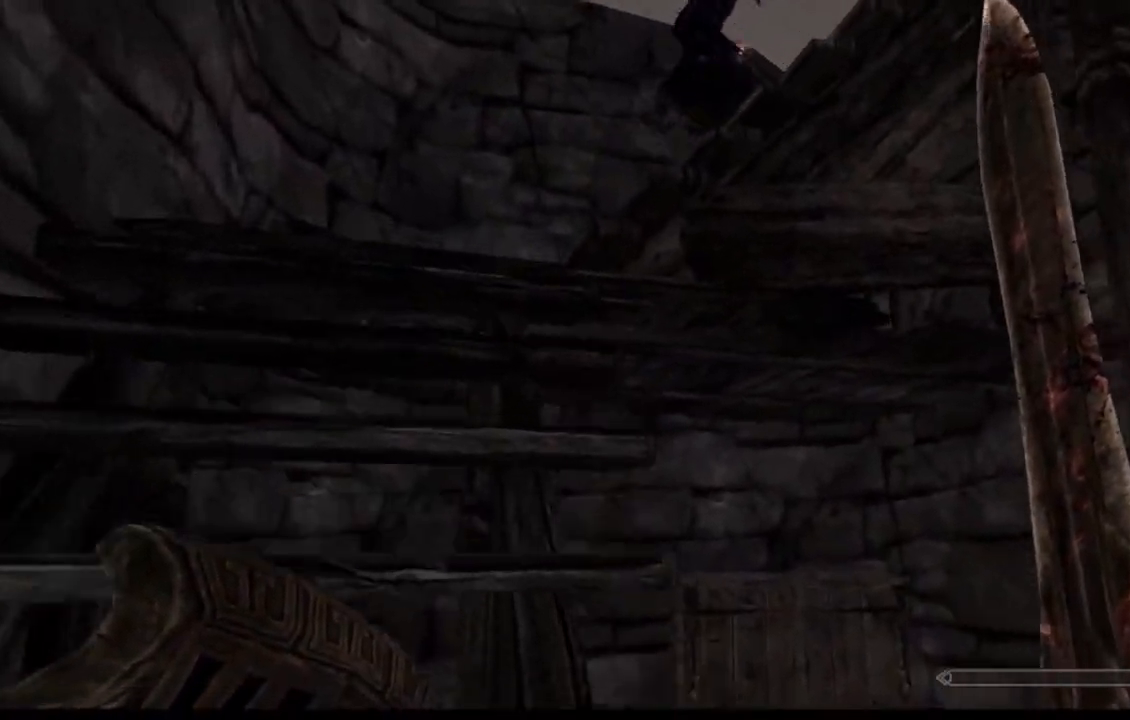
{"buttons": [], "left_stick": "up-left", "right_stick": "right", "events": [[67, "left_stick", "up-left"]]}
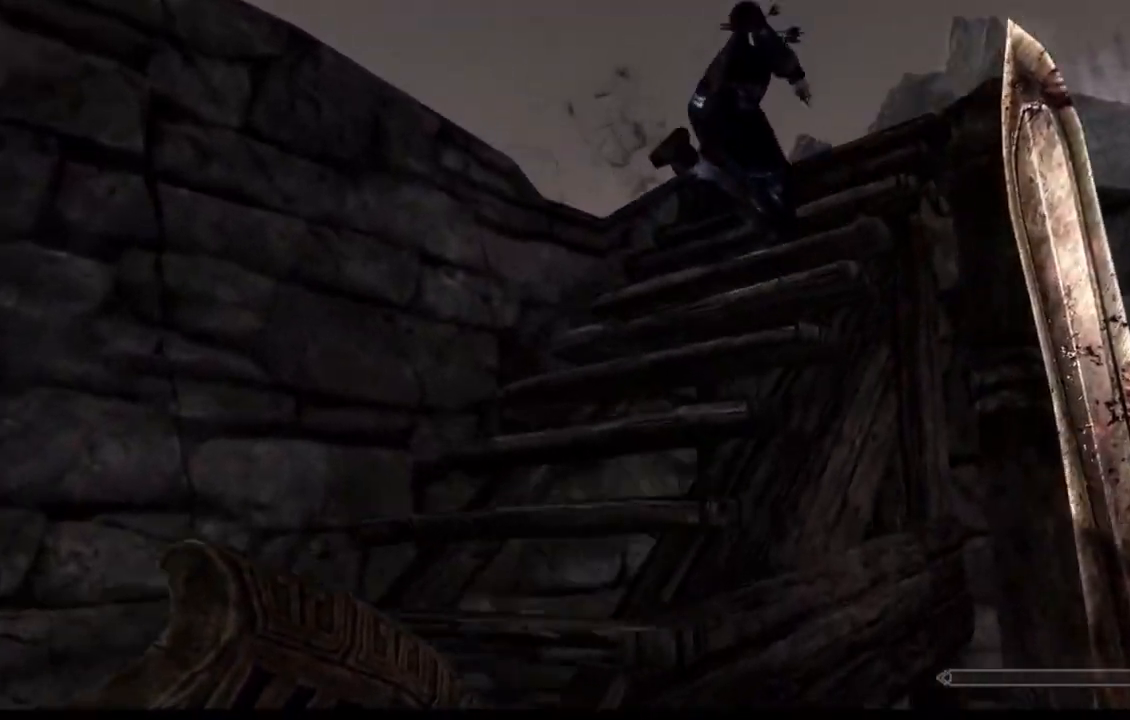
{"buttons": [], "left_stick": "up-left", "right_stick": "center"}